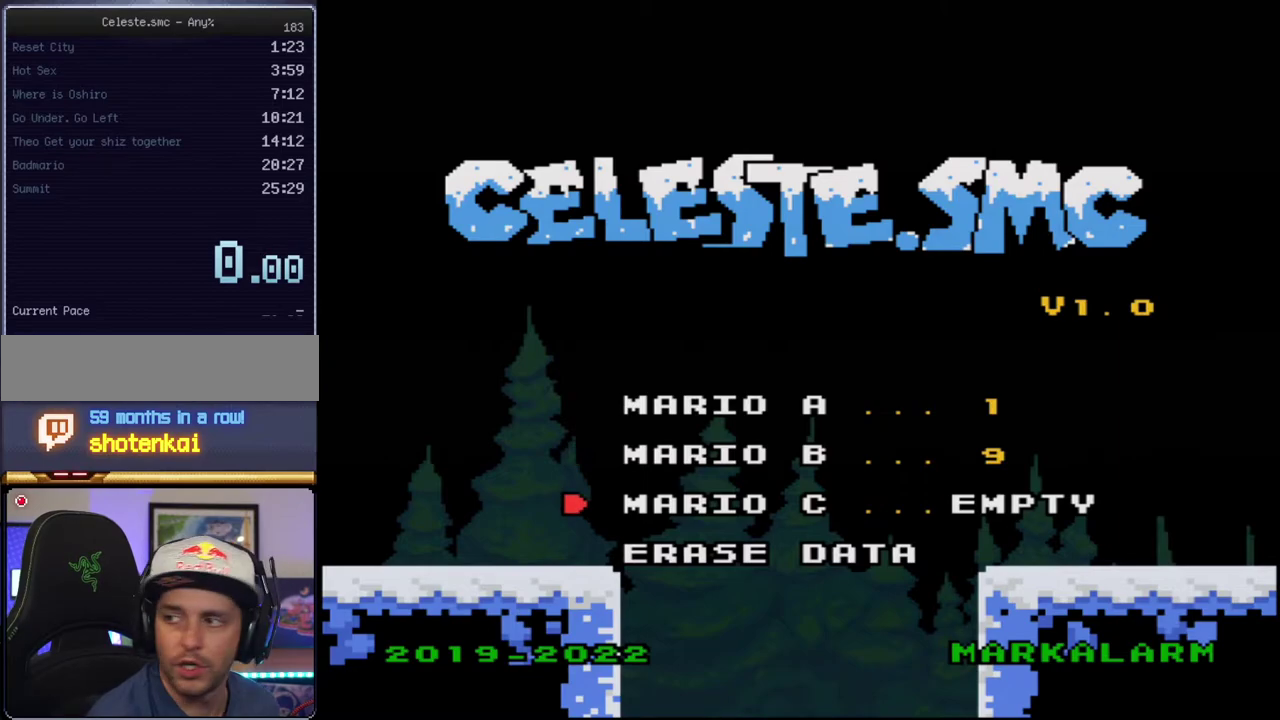
Gameplay with a controller (Nintendo layout); each line is a JSON object with the inputs held at the frame after it. "events" lists button and stick changes between this image and that frame as [ms after this image, input, new state], when the widget could be followed in between. Not read: L3 R3.
{"buttons": ["A"], "events": [[467, "A", "down"]]}
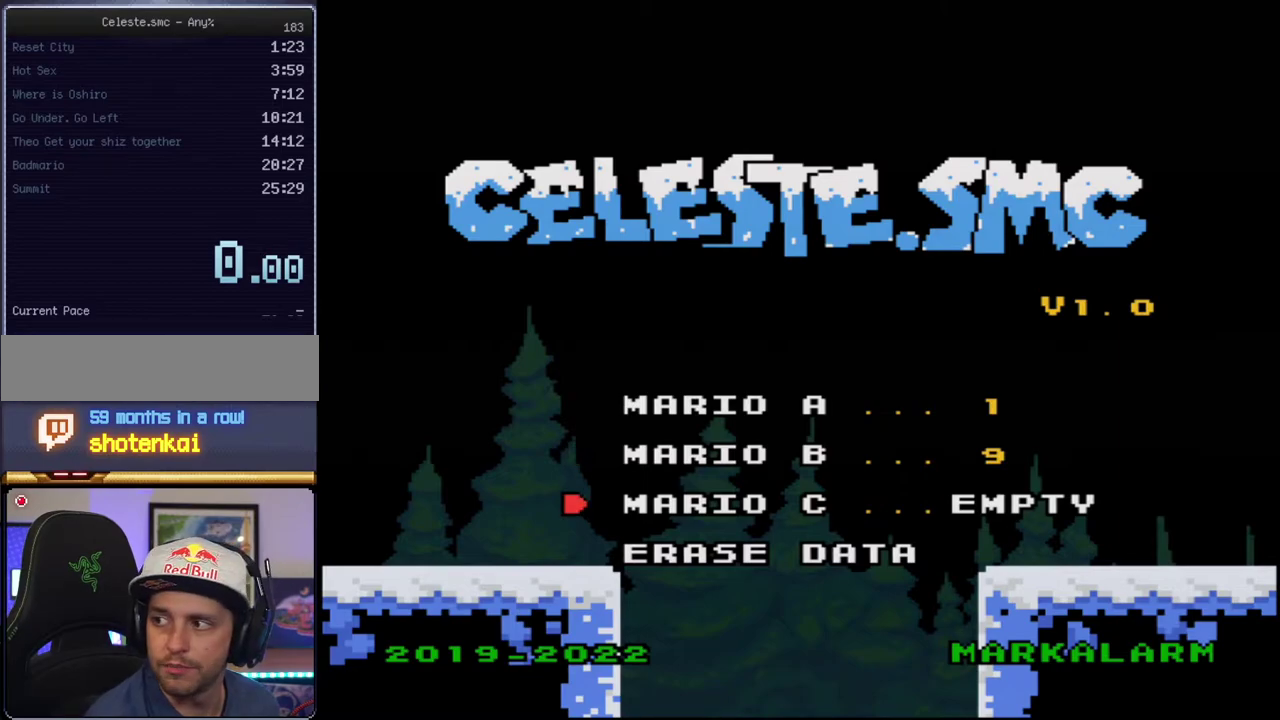
{"buttons": ["Y"], "events": [[150, "A", "up"], [433, "Y", "down"]]}
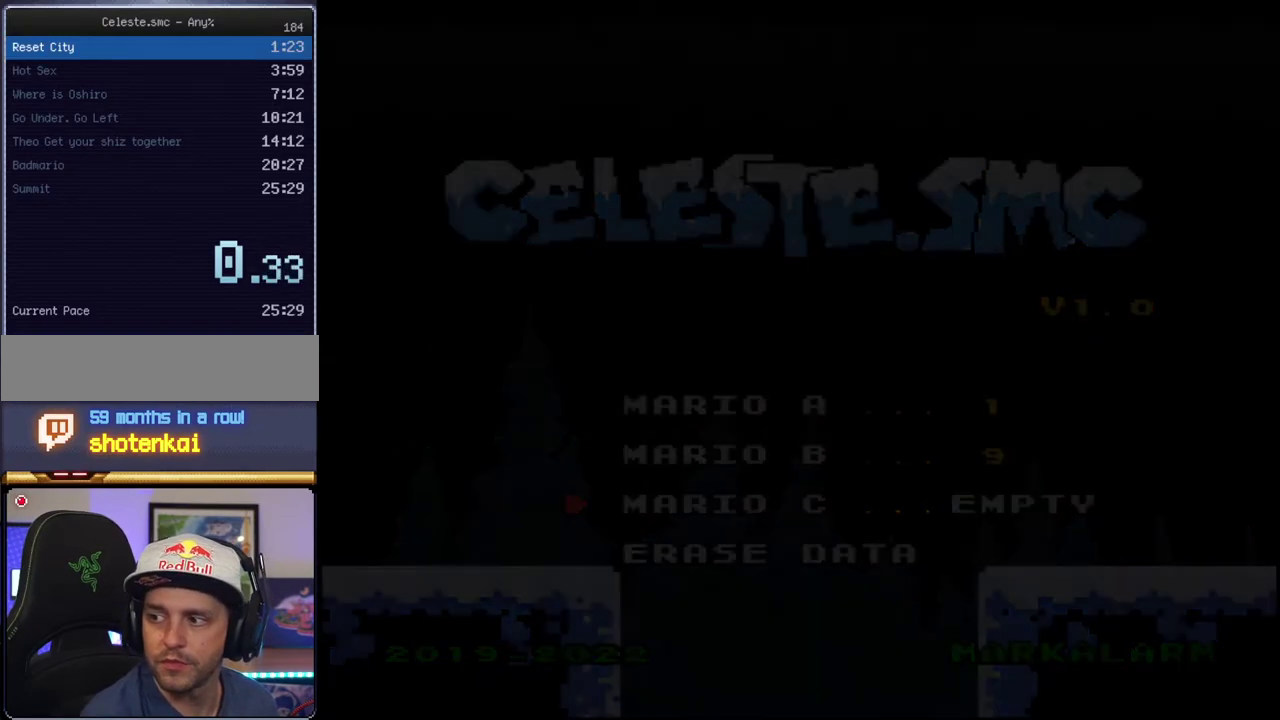
{"buttons": ["Y"], "events": []}
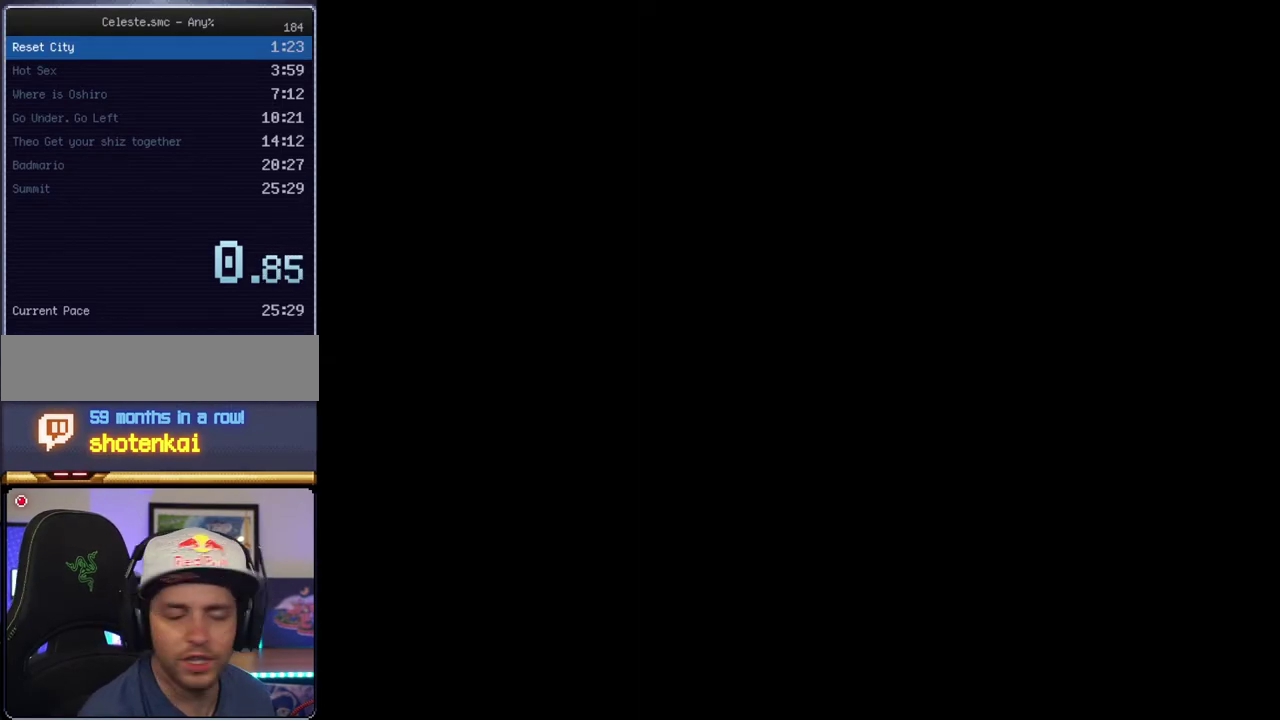
{"buttons": ["Y"], "events": []}
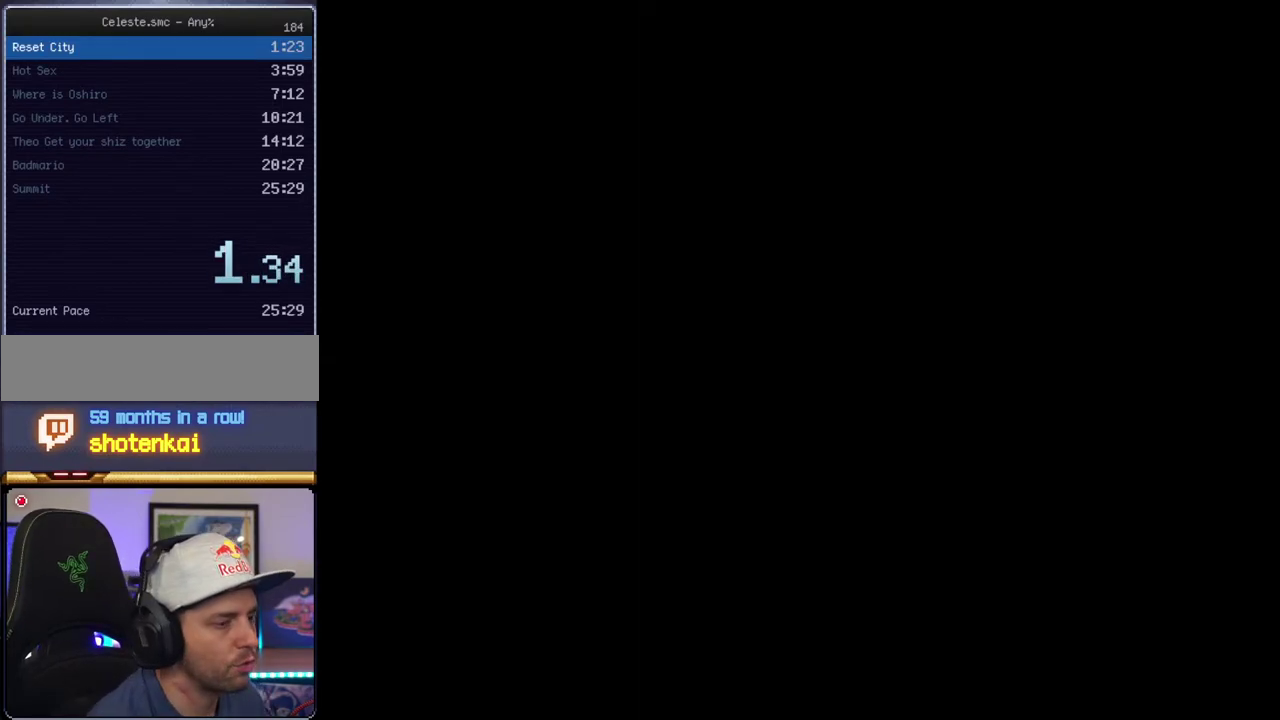
{"buttons": ["Y", "DPAD_RIGHT"], "events": [[283, "DPAD_RIGHT", "down"]]}
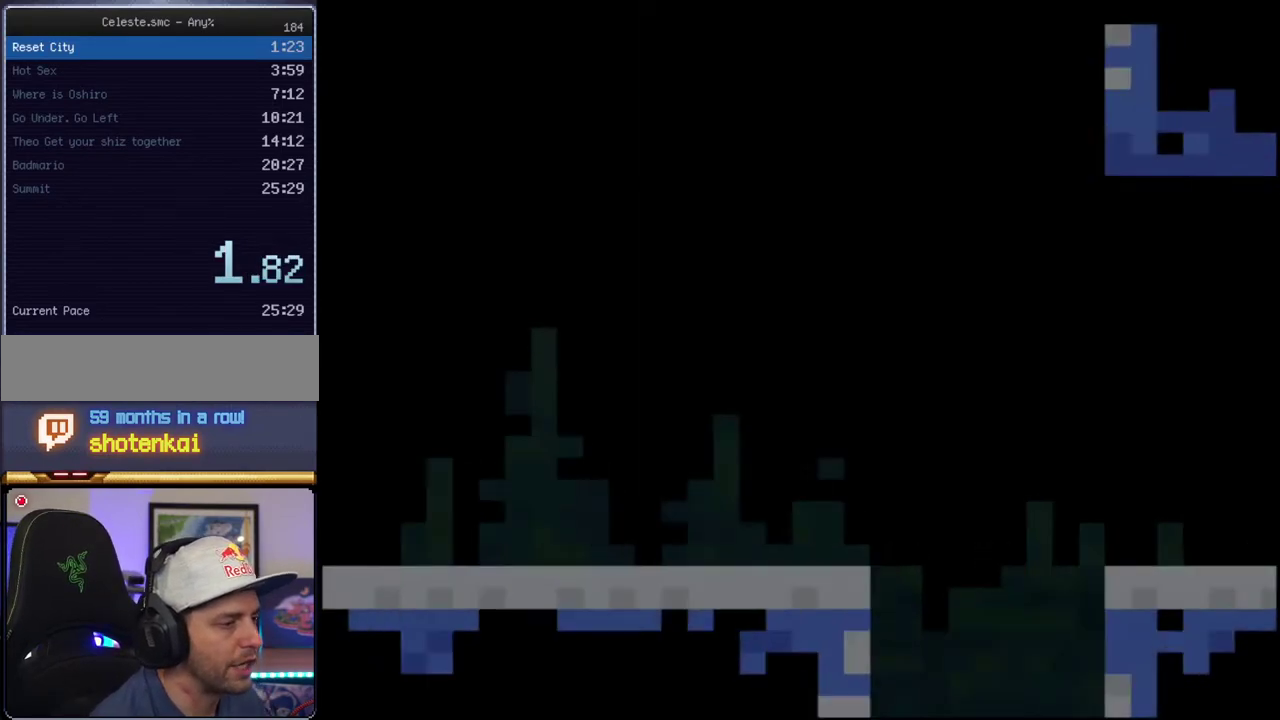
{"buttons": ["Y", "DPAD_RIGHT"], "events": []}
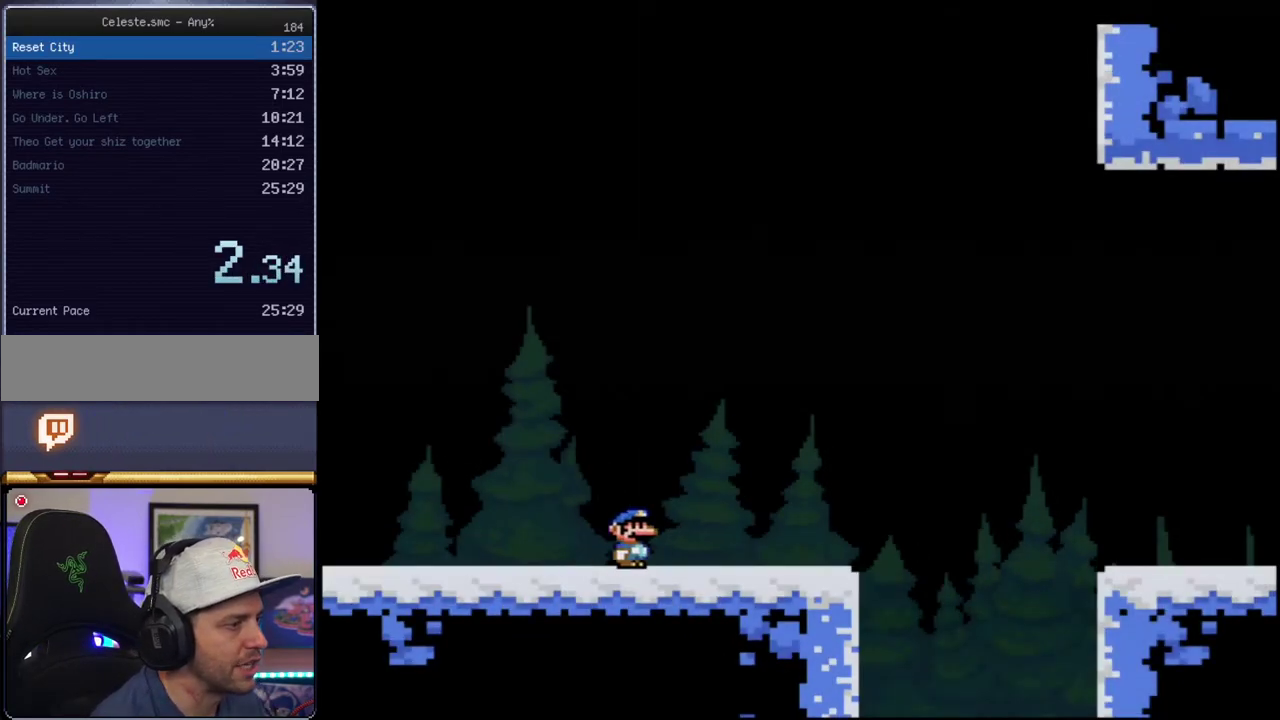
{"buttons": ["B", "Y", "DPAD_RIGHT"], "events": [[400, "B", "down"]]}
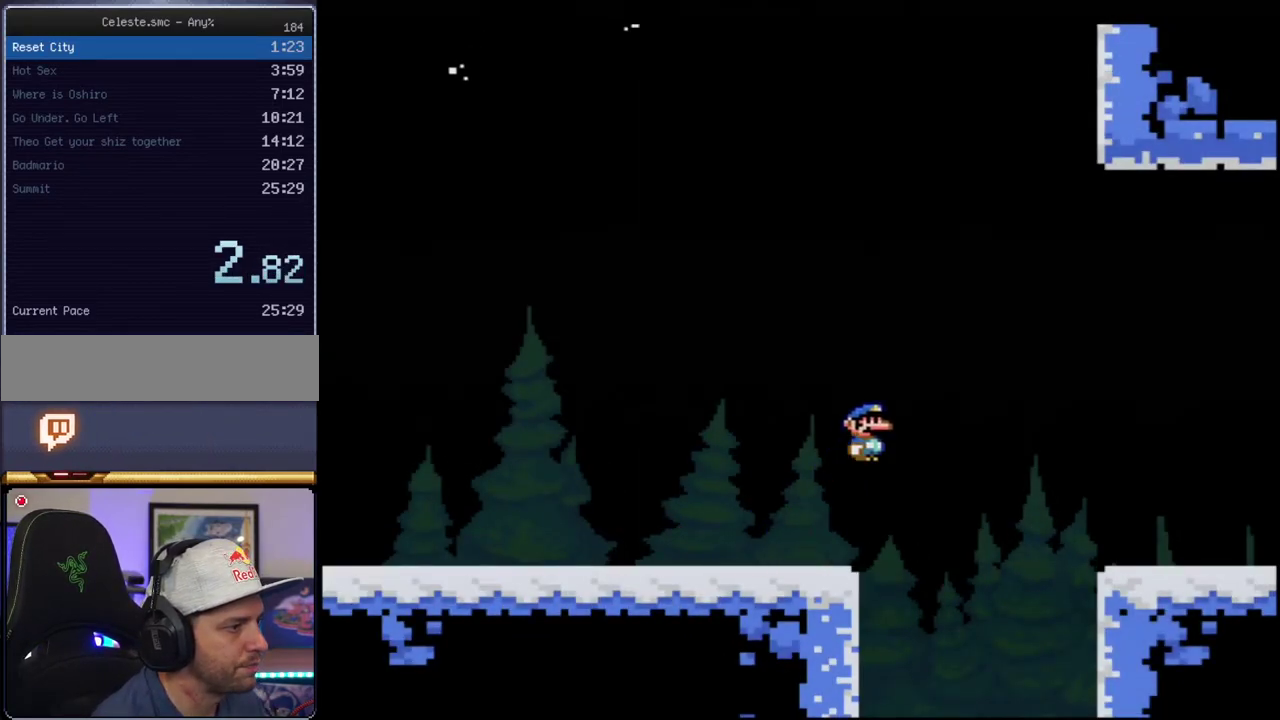
{"buttons": ["Y", "DPAD_RIGHT"], "events": [[33, "B", "up"]]}
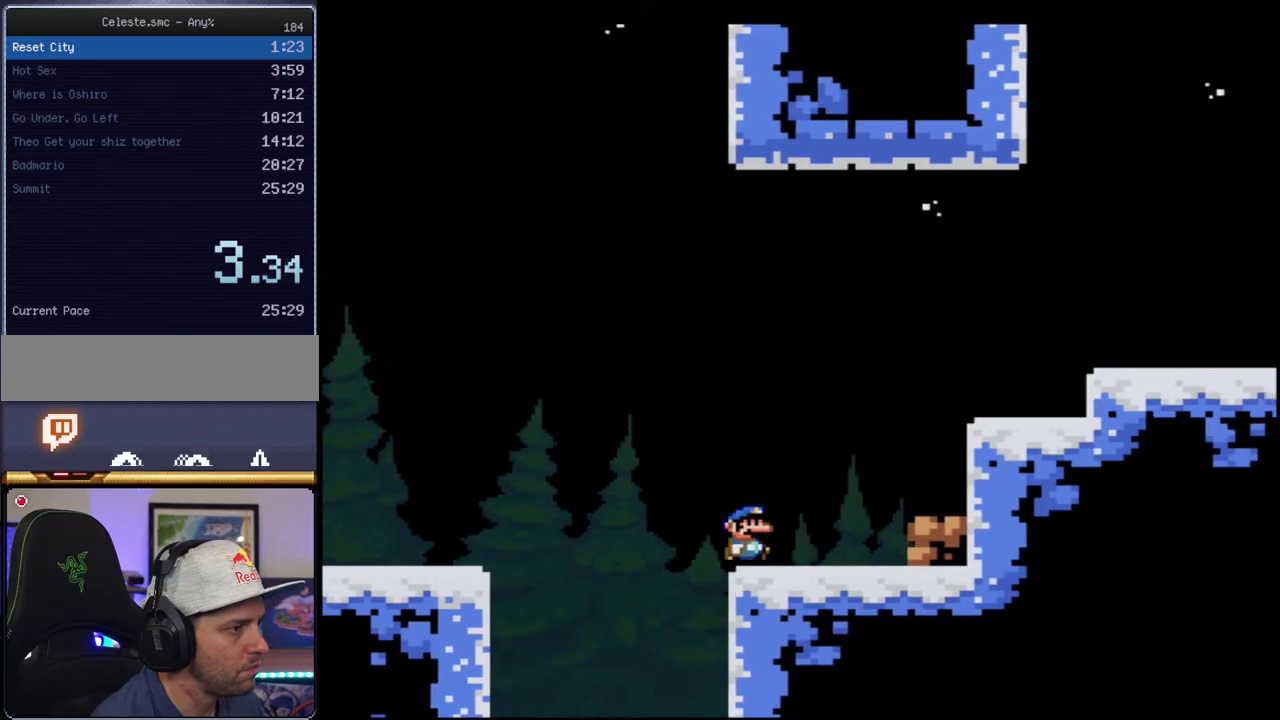
{"buttons": ["Y", "DPAD_RIGHT"], "events": [[217, "B", "down"], [433, "B", "up"]]}
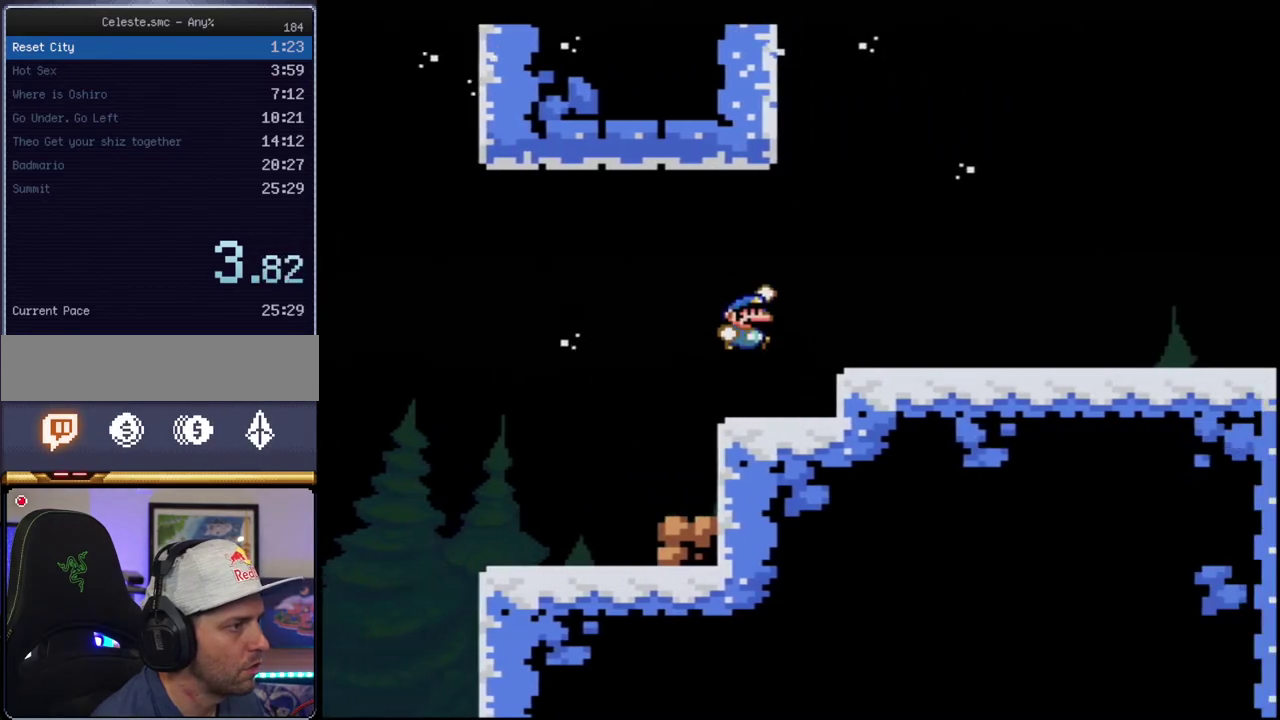
{"buttons": ["Y", "DPAD_RIGHT"], "events": []}
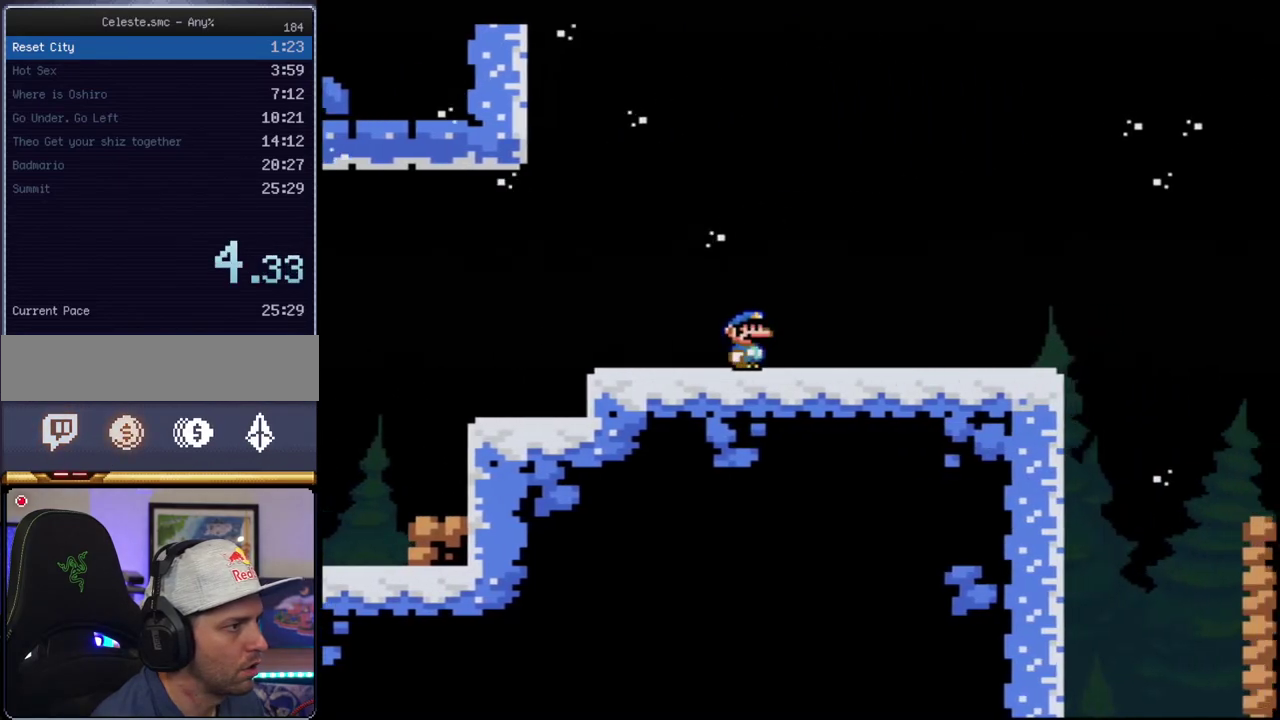
{"buttons": ["Y", "DPAD_RIGHT"], "events": []}
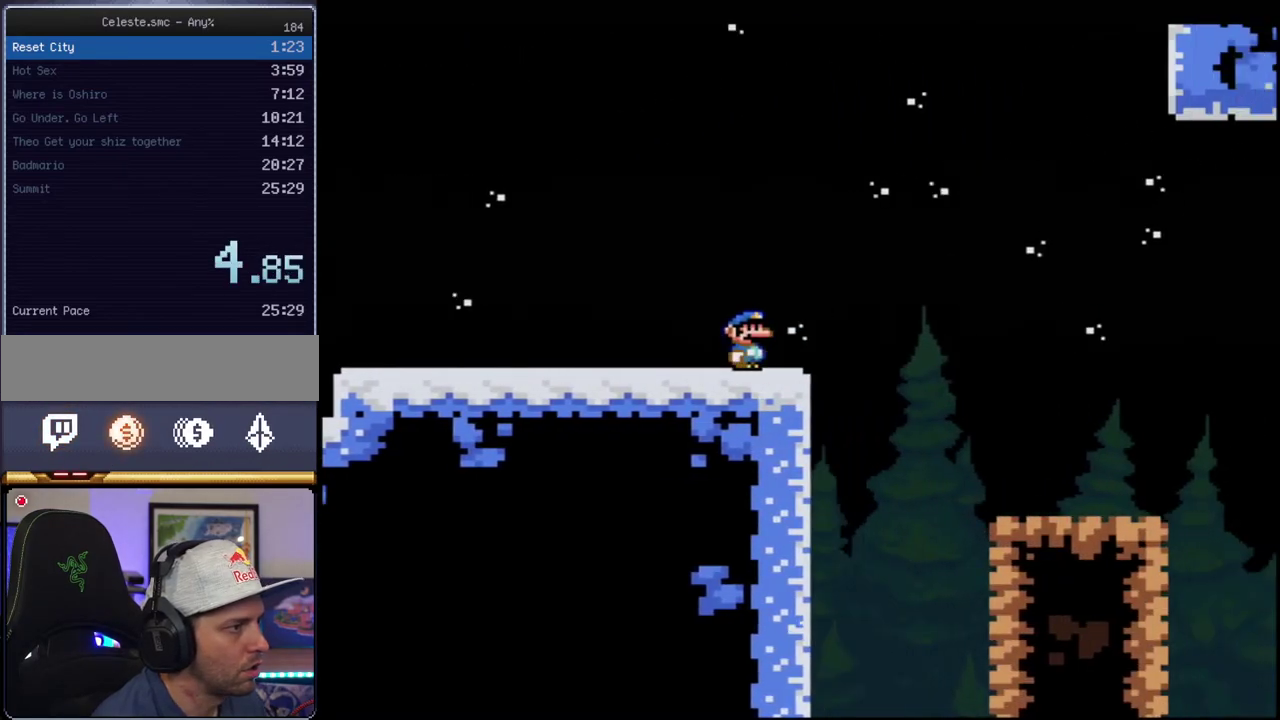
{"buttons": ["B", "Y", "DPAD_RIGHT"], "events": [[133, "B", "down"], [383, "B", "up"], [467, "B", "down"]]}
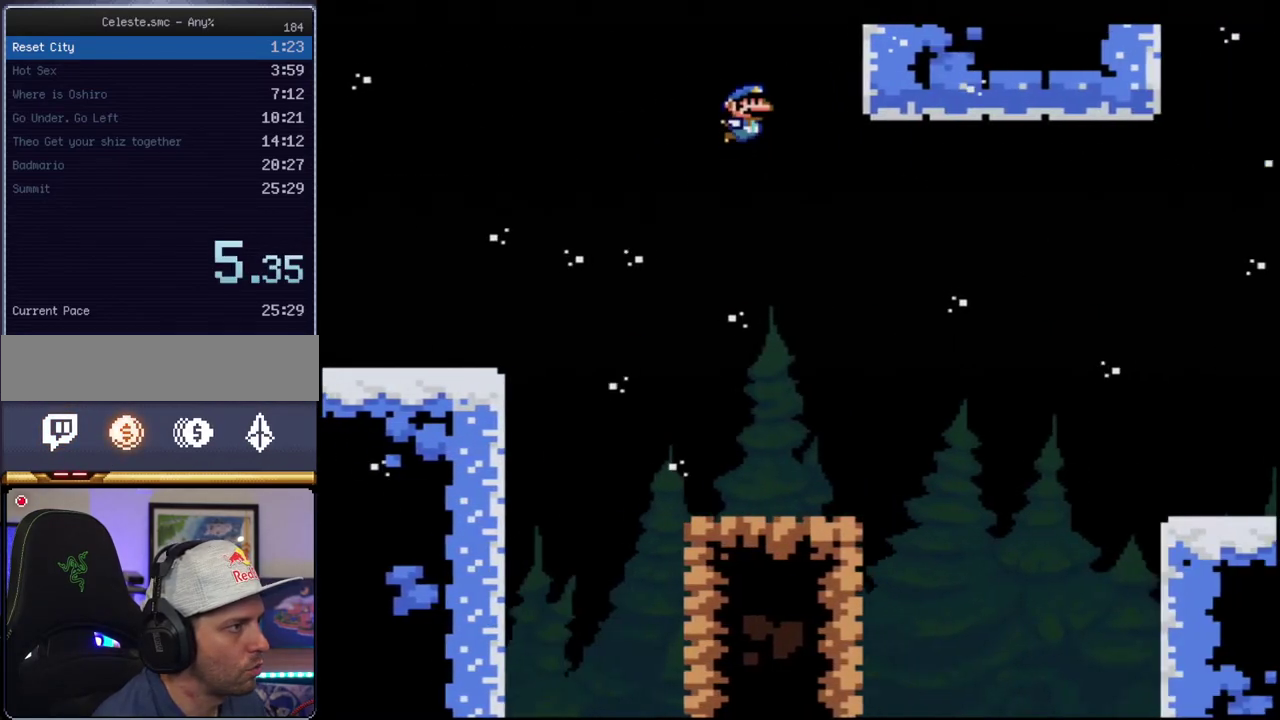
{"buttons": ["Y", "DPAD_RIGHT"], "events": [[500, "B", "up"]]}
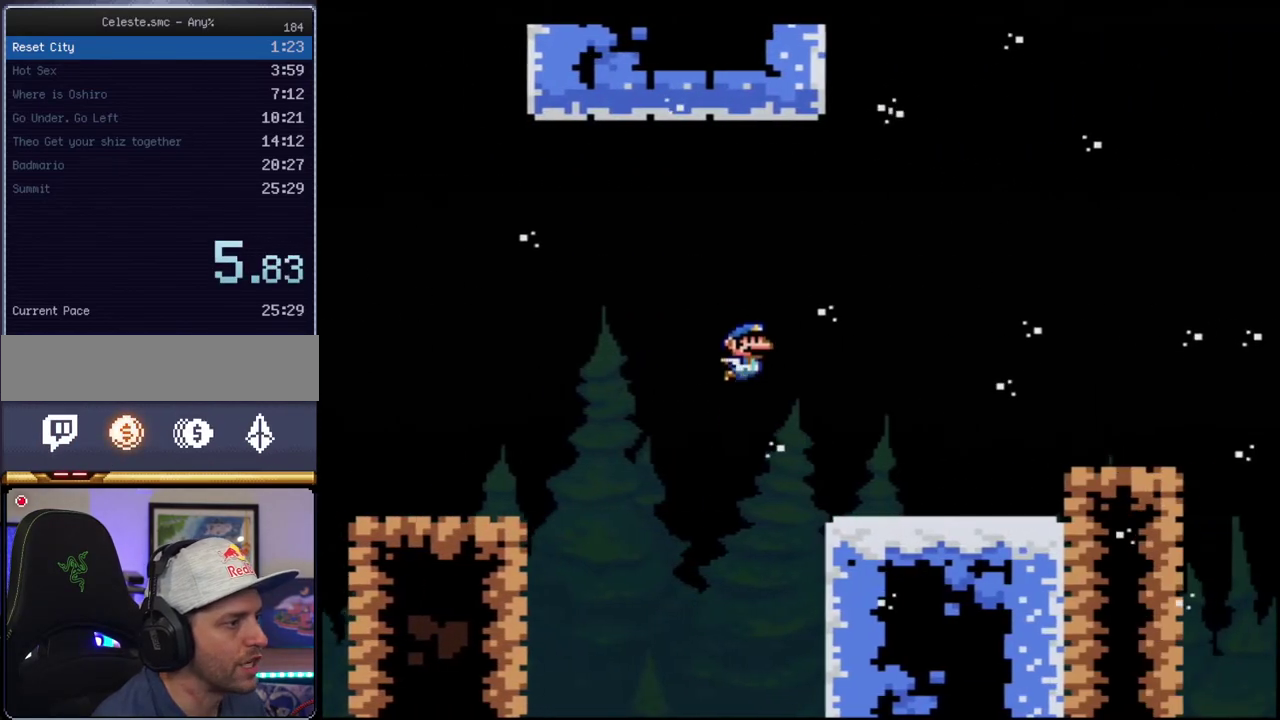
{"buttons": ["B", "Y", "DPAD_RIGHT"], "events": [[250, "B", "down"]]}
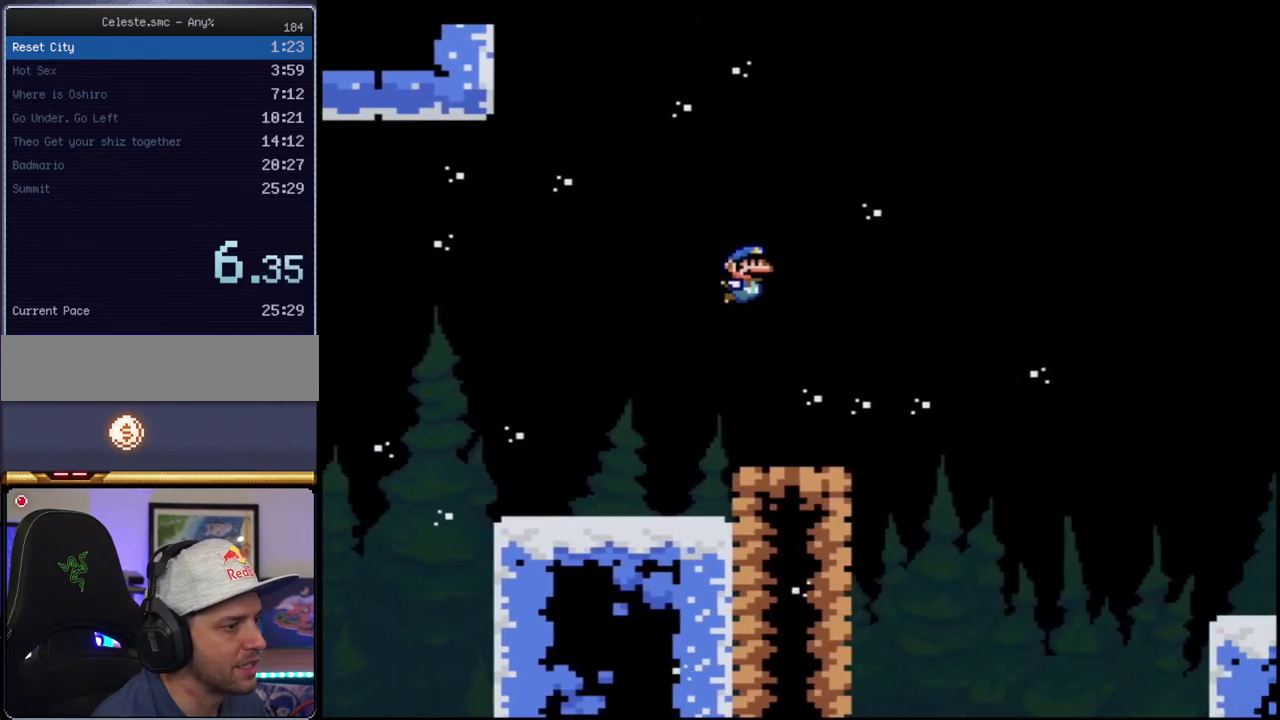
{"buttons": ["Y", "DPAD_RIGHT"], "events": [[283, "B", "up"]]}
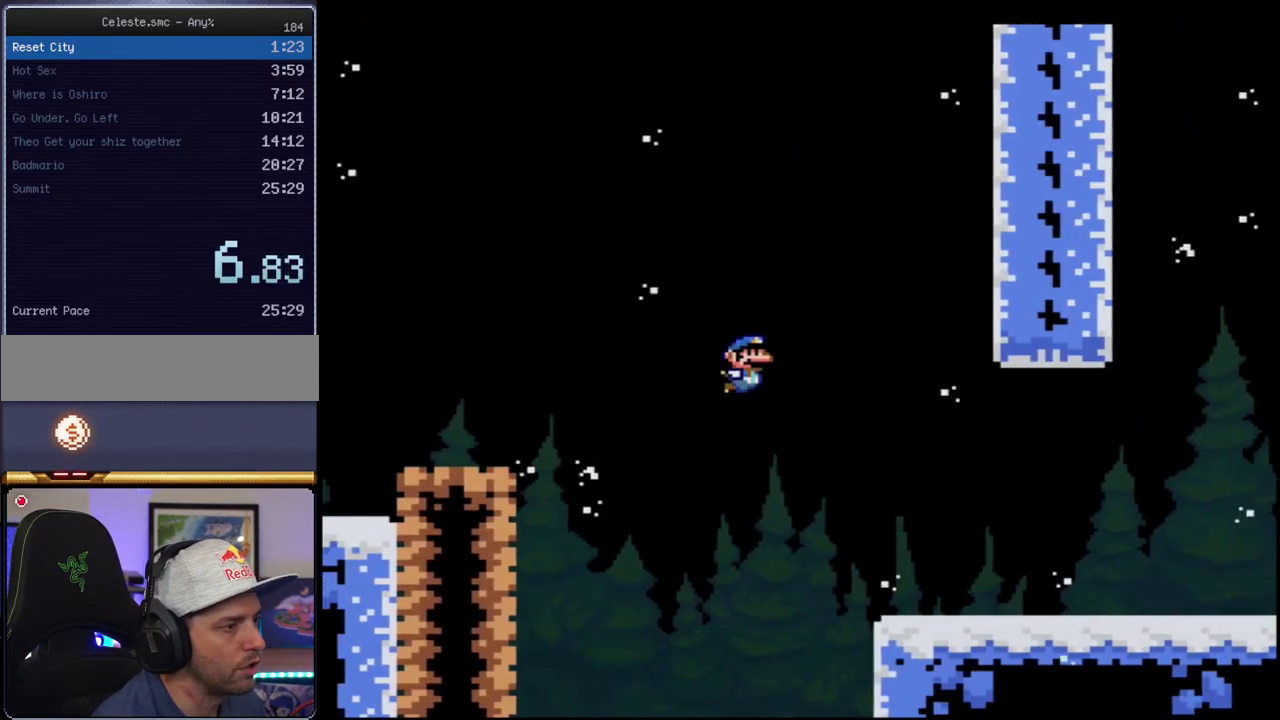
{"buttons": ["B", "Y", "DPAD_UP"], "events": [[433, "B", "down"], [500, "DPAD_RIGHT", "up"], [500, "DPAD_UP", "down"]]}
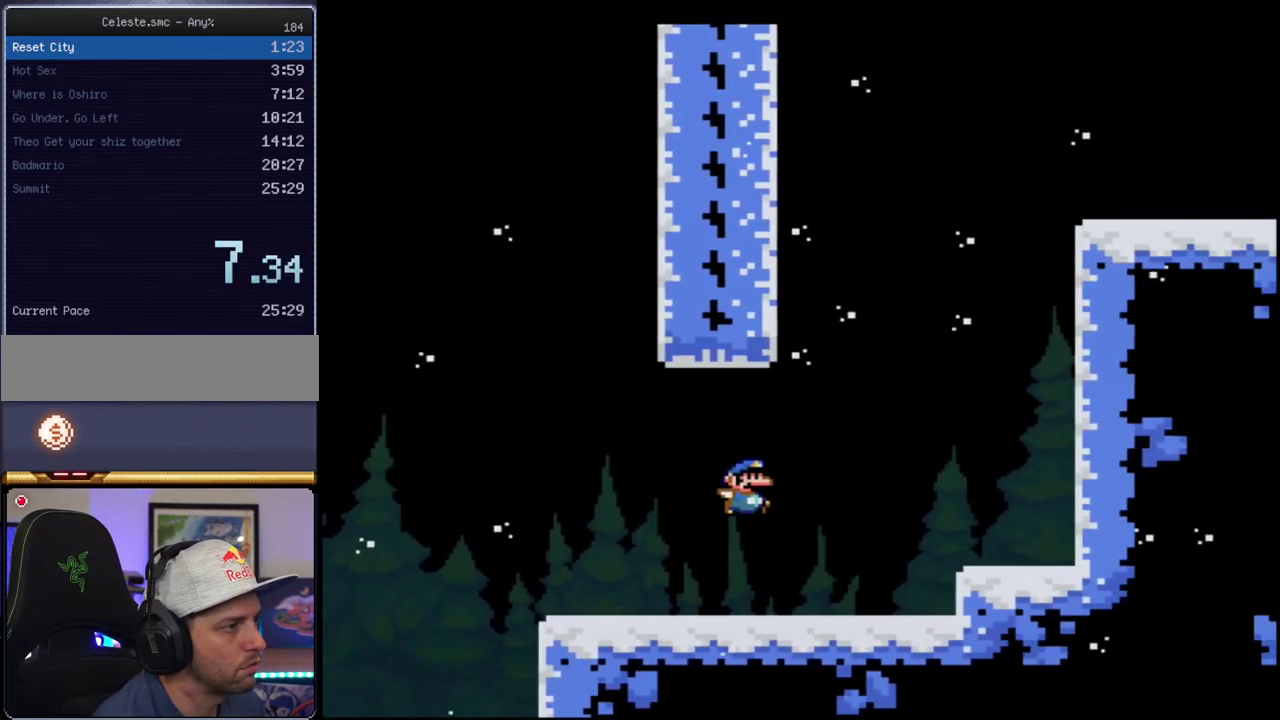
{"buttons": ["B", "Y", "DPAD_RIGHT"], "events": [[33, "DPAD_LEFT", "down"], [33, "DPAD_UP", "up"], [317, "B", "up"], [400, "B", "down"], [467, "DPAD_LEFT", "up"], [500, "DPAD_RIGHT", "down"]]}
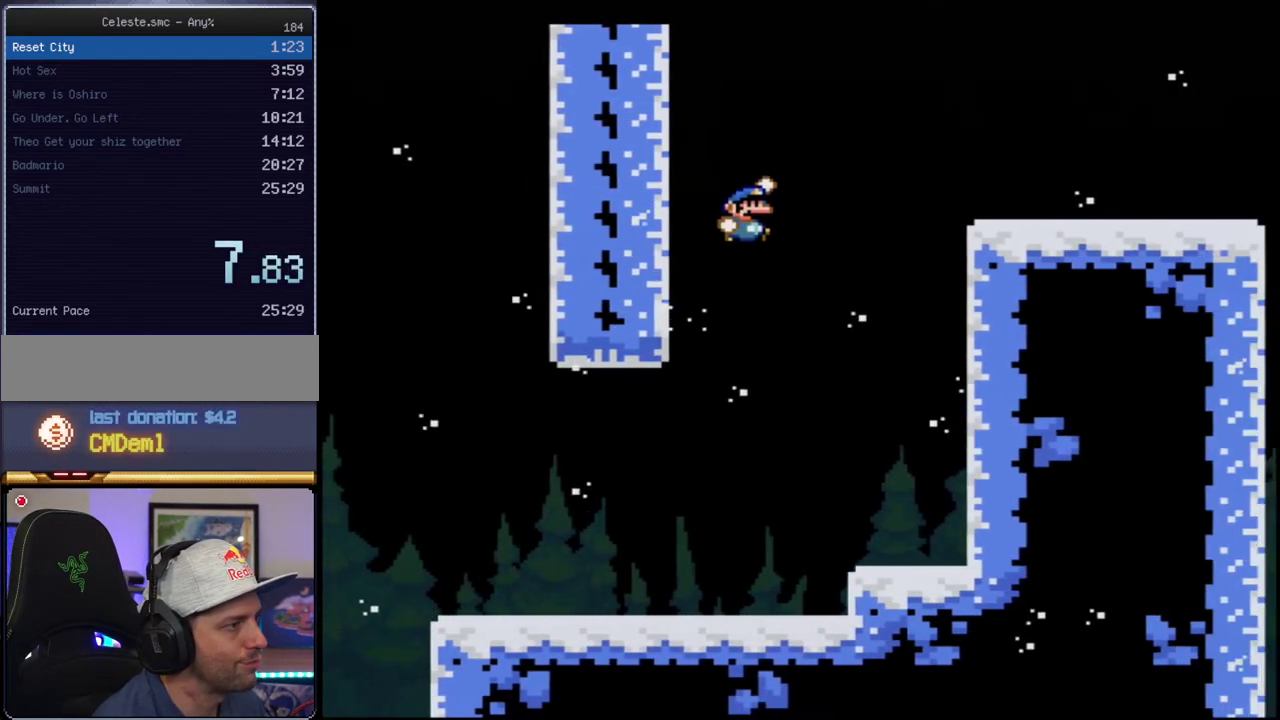
{"buttons": ["Y", "DPAD_RIGHT"], "events": [[317, "B", "up"]]}
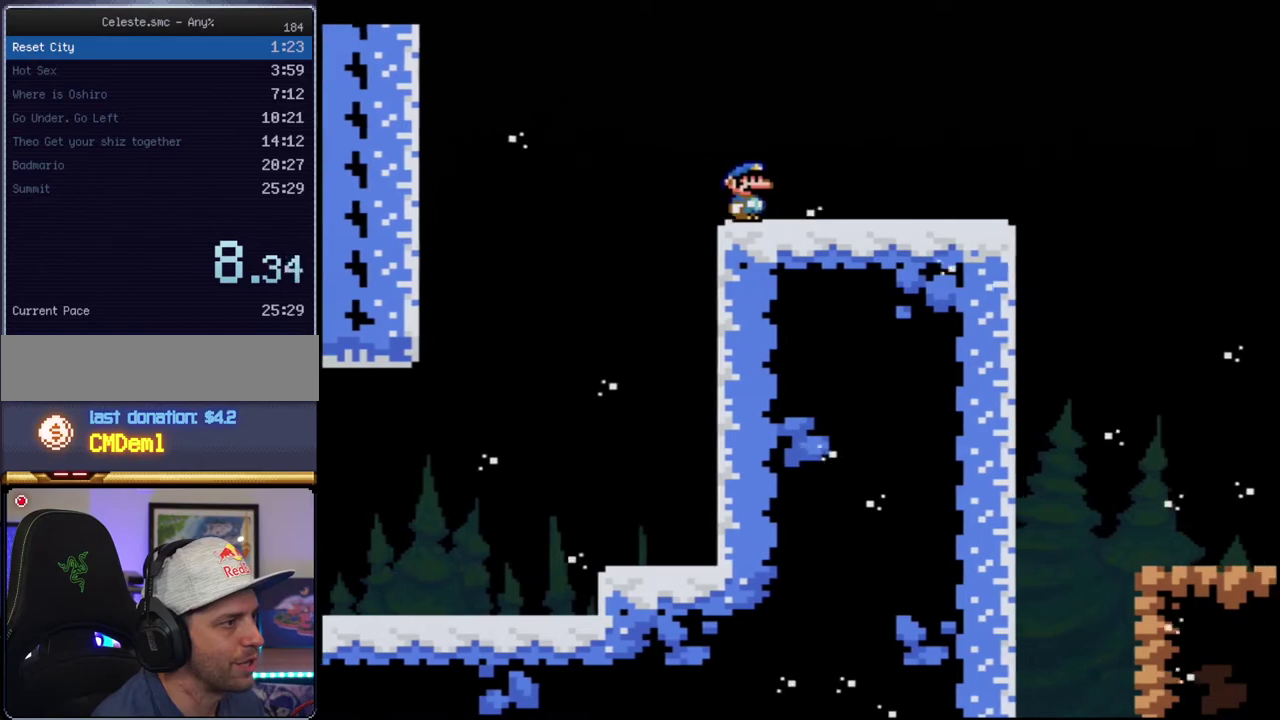
{"buttons": ["Y", "DPAD_RIGHT"], "events": []}
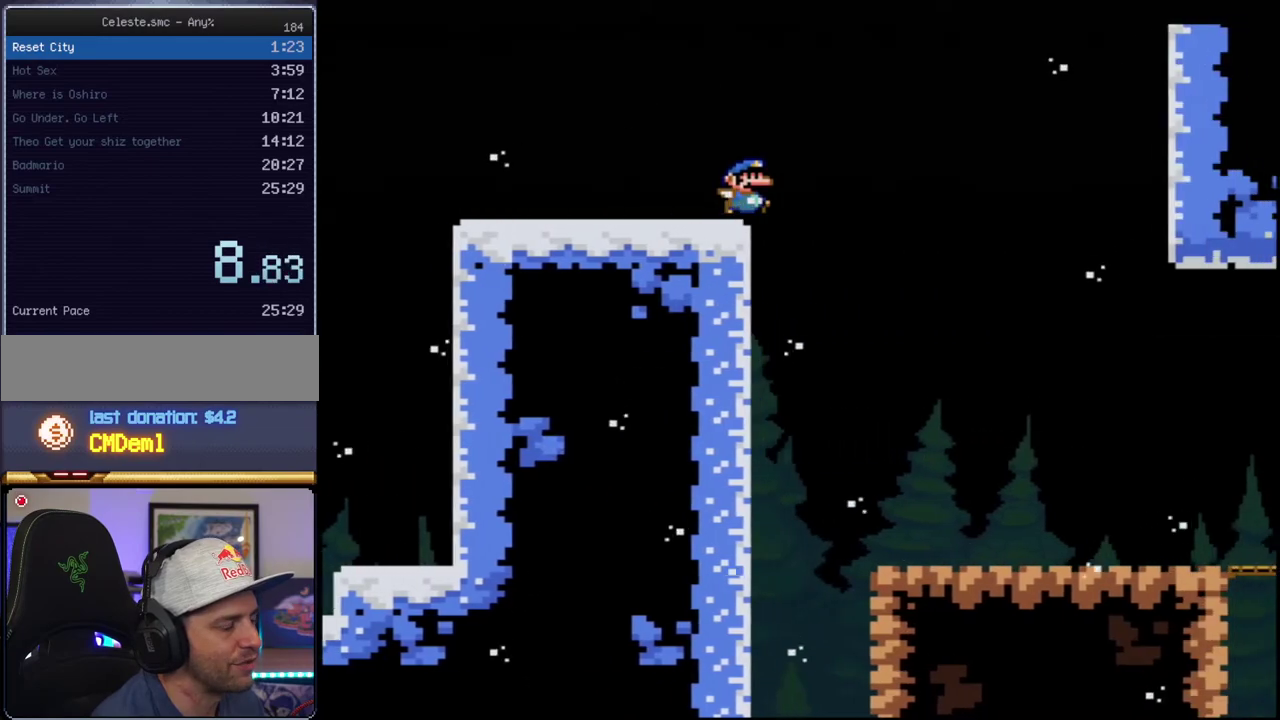
{"buttons": ["Y", "DPAD_RIGHT"], "events": []}
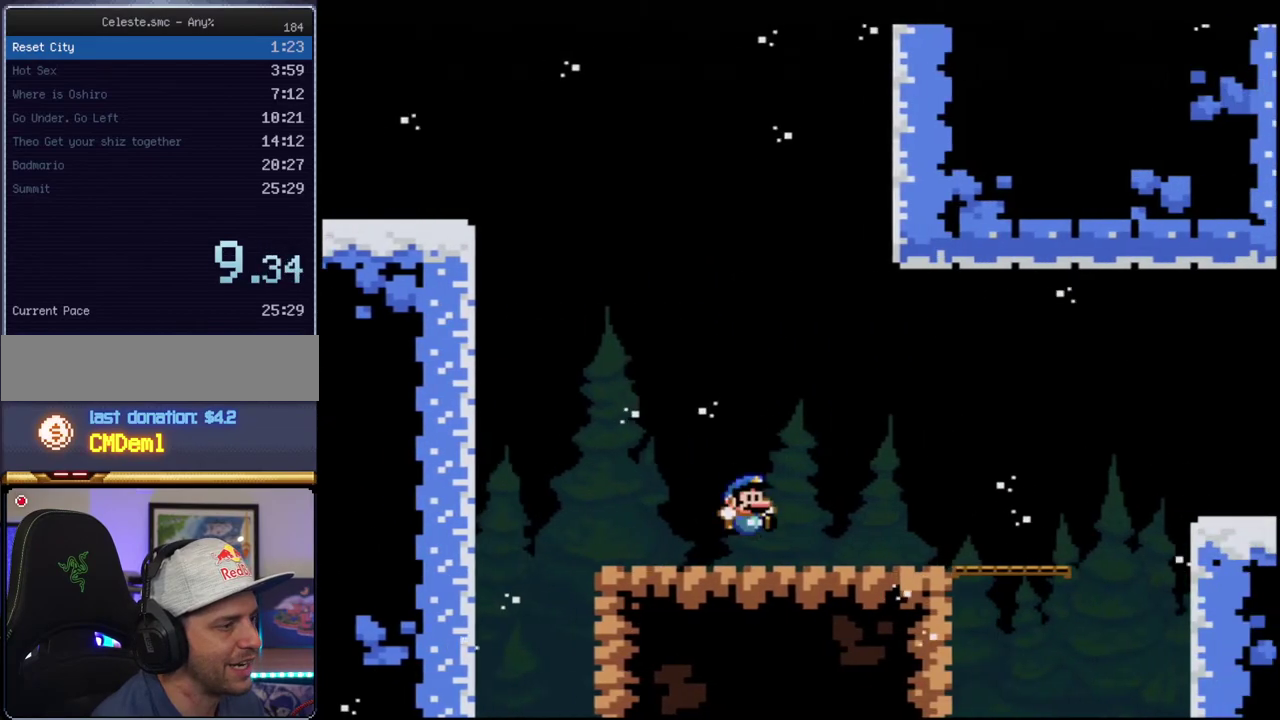
{"buttons": ["B", "Y", "DPAD_RIGHT"], "events": [[467, "B", "down"]]}
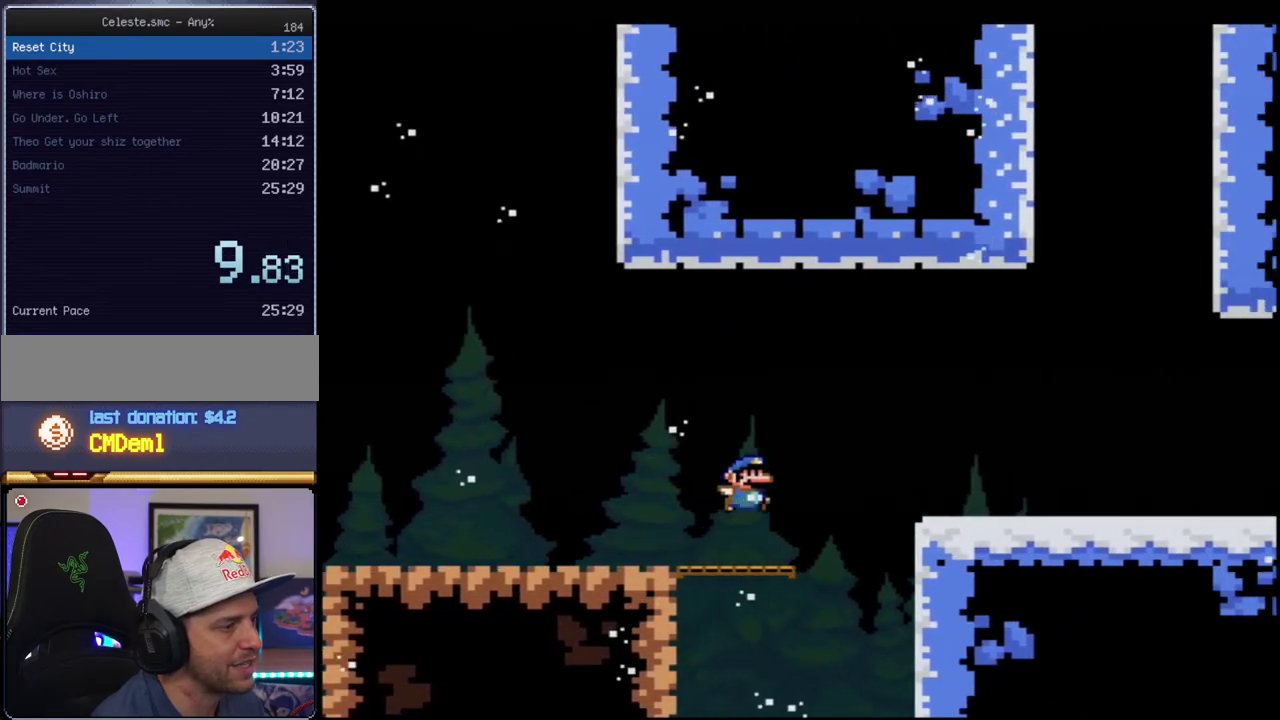
{"buttons": ["Y", "DPAD_RIGHT"], "events": [[100, "B", "up"]]}
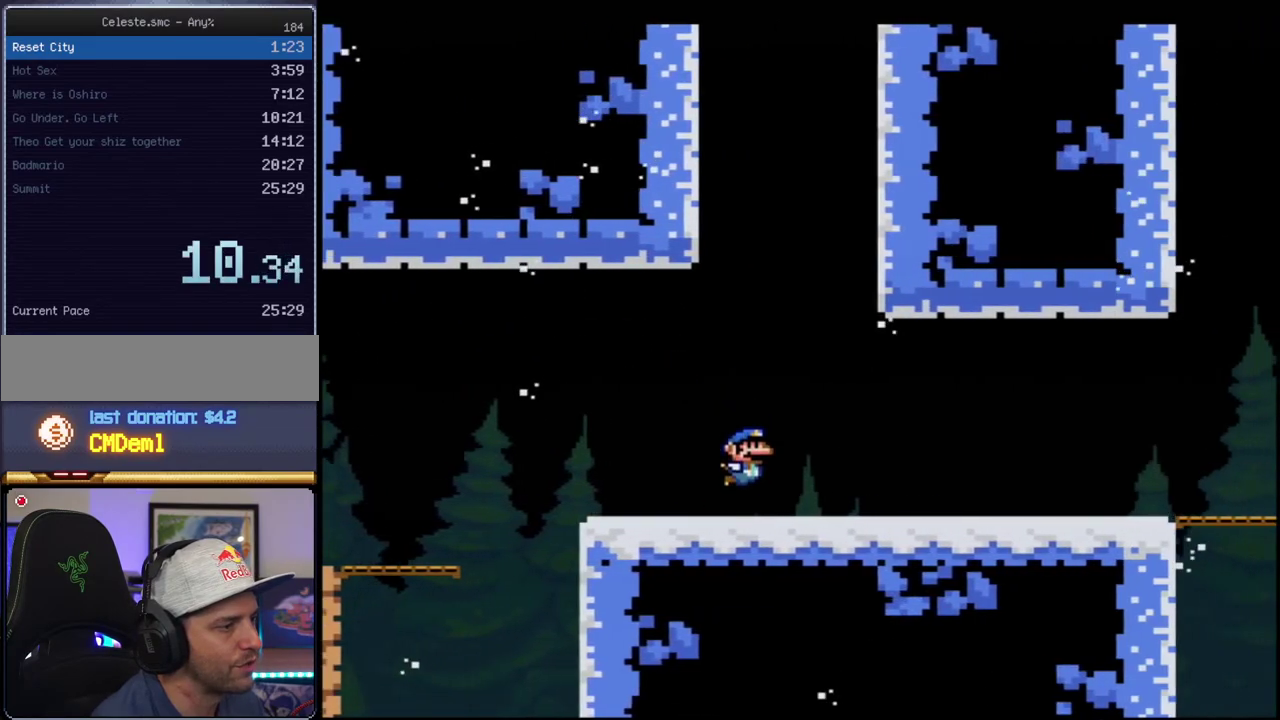
{"buttons": ["Y", "DPAD_RIGHT"], "events": []}
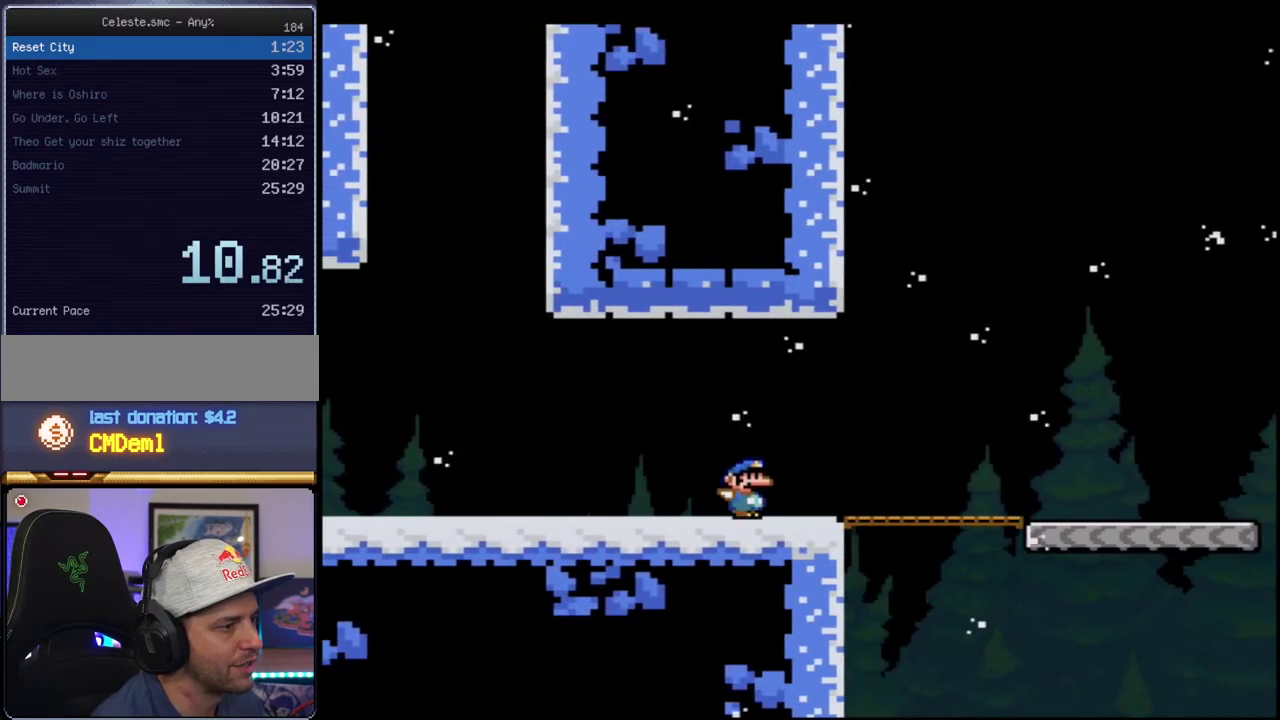
{"buttons": ["Y", "DPAD_RIGHT"], "events": []}
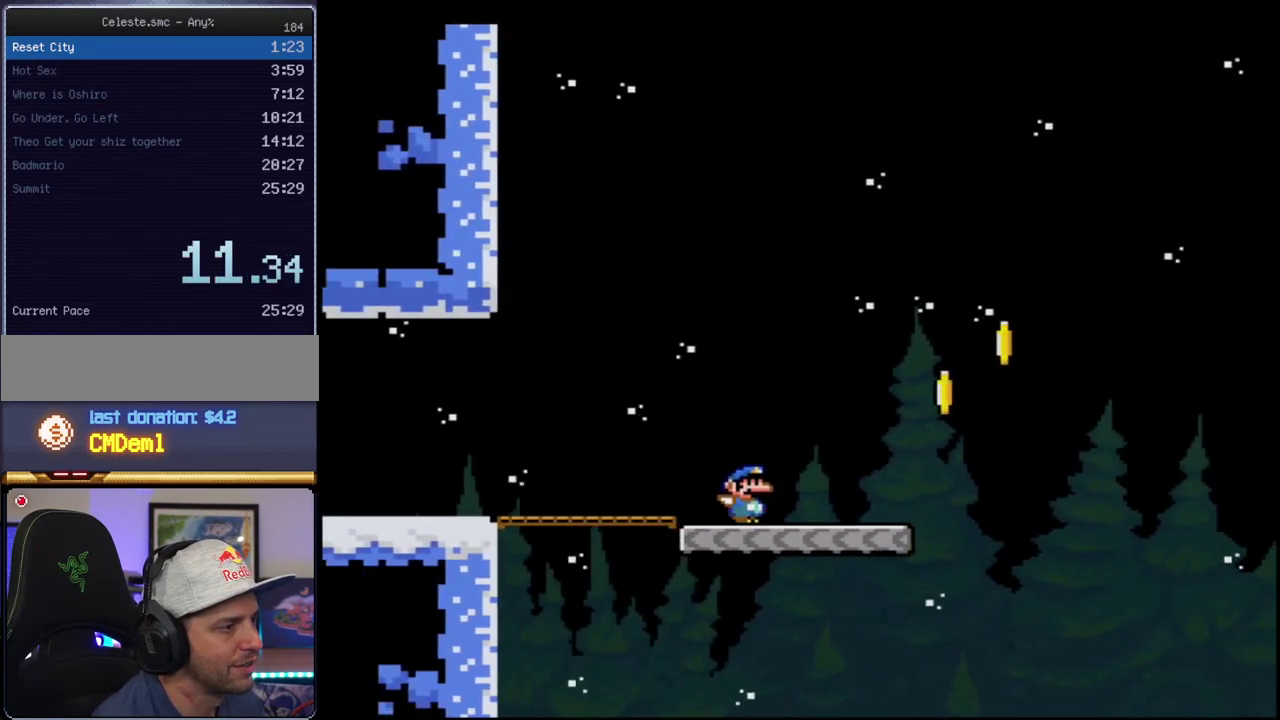
{"buttons": ["B", "Y", "DPAD_RIGHT"], "events": [[217, "B", "down"]]}
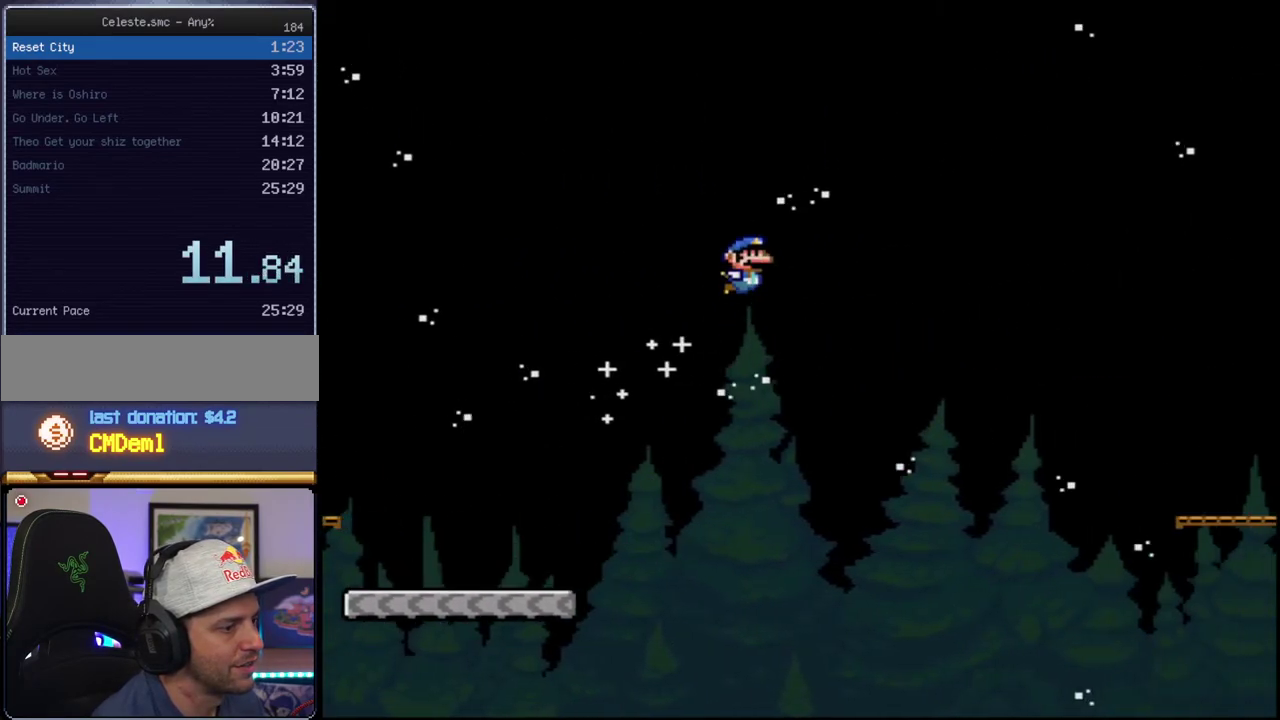
{"buttons": ["B", "Y", "DPAD_RIGHT"], "events": []}
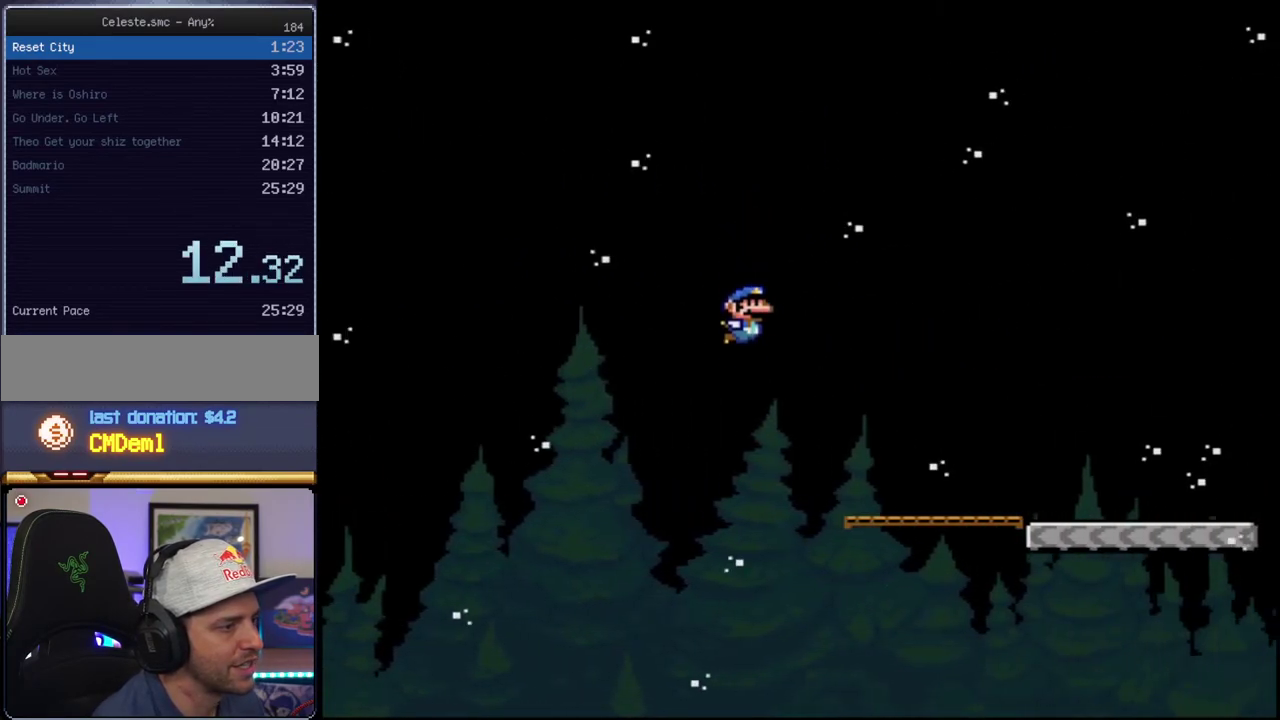
{"buttons": ["Y", "DPAD_RIGHT"], "events": [[100, "B", "up"]]}